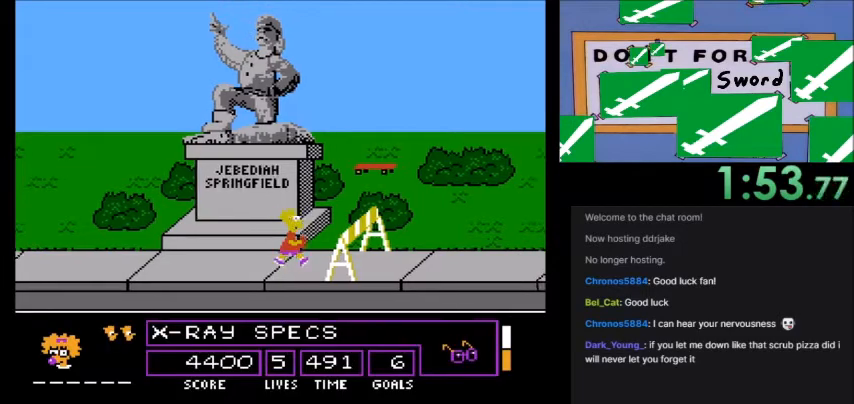
Gameplay with a controller (Nintendo layout); each line is a JSON object with the inputs held at the frame after it. "events" lists button and stick changes between this image and that frame as [ms after this image, input, new state], when the widget could be followed in between. Not read: L3 R3.
{"buttons": ["A", "DPAD_UP", "DPAD_RIGHT"]}
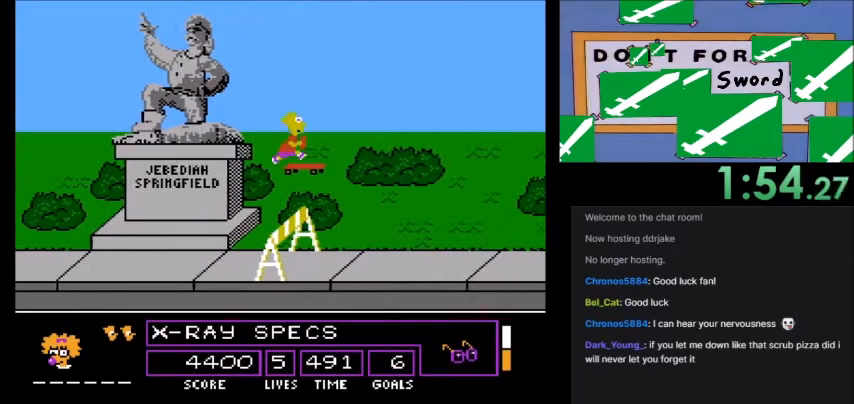
{"buttons": ["DPAD_UP", "DPAD_RIGHT"], "events": [[33, "A", "up"]]}
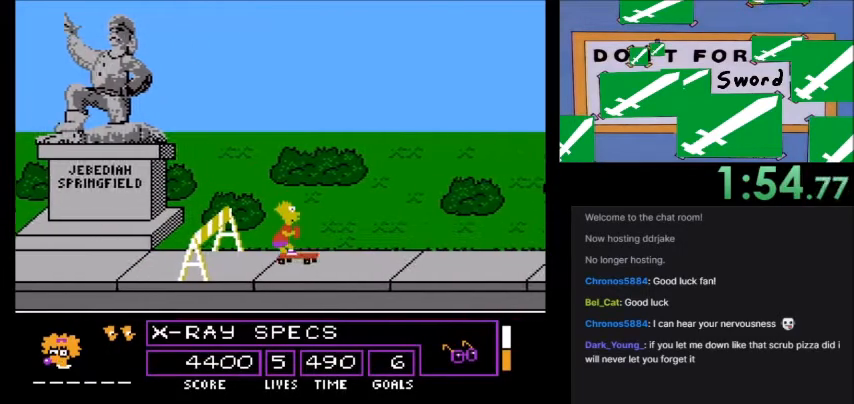
{"buttons": ["DPAD_RIGHT"], "events": [[267, "DPAD_UP", "up"]]}
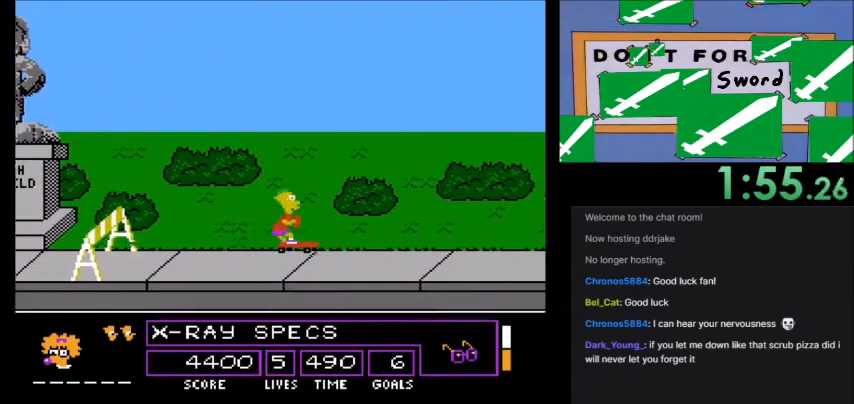
{"buttons": ["DPAD_RIGHT"], "events": []}
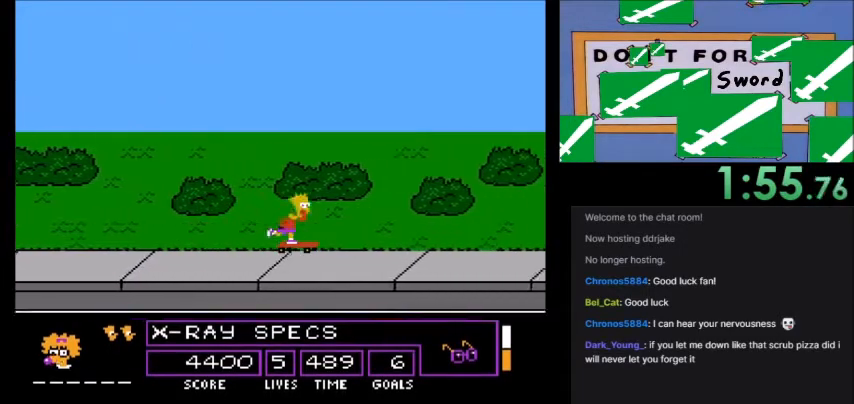
{"buttons": ["DPAD_RIGHT"], "events": []}
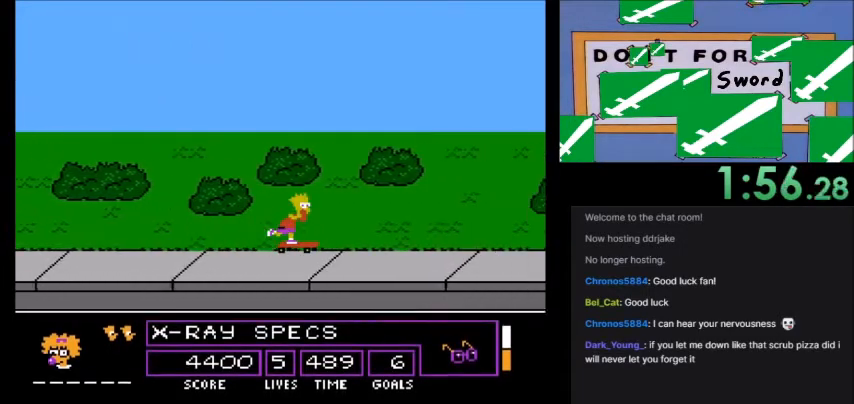
{"buttons": ["A", "DPAD_RIGHT"], "events": [[300, "A", "down"]]}
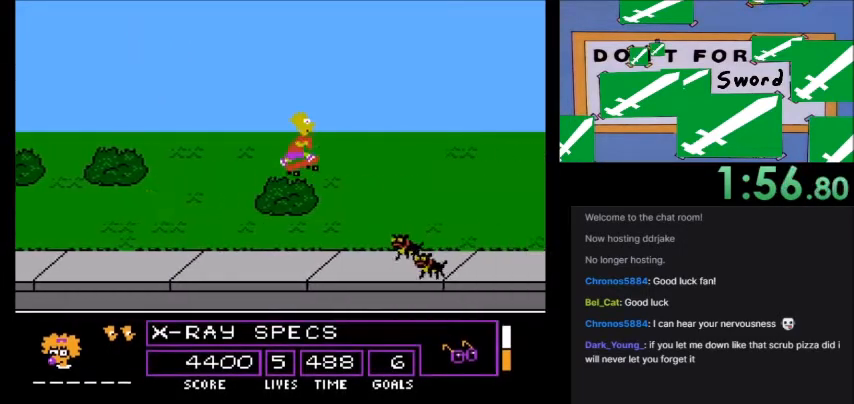
{"buttons": ["DPAD_RIGHT"], "events": [[367, "A", "up"]]}
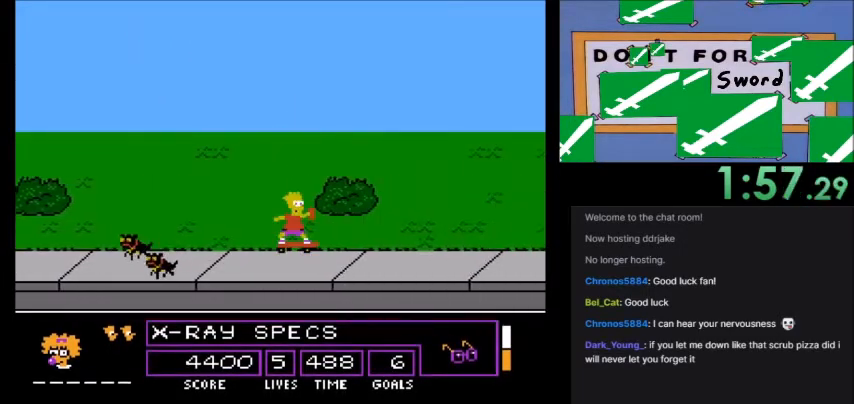
{"buttons": ["DPAD_RIGHT"], "events": []}
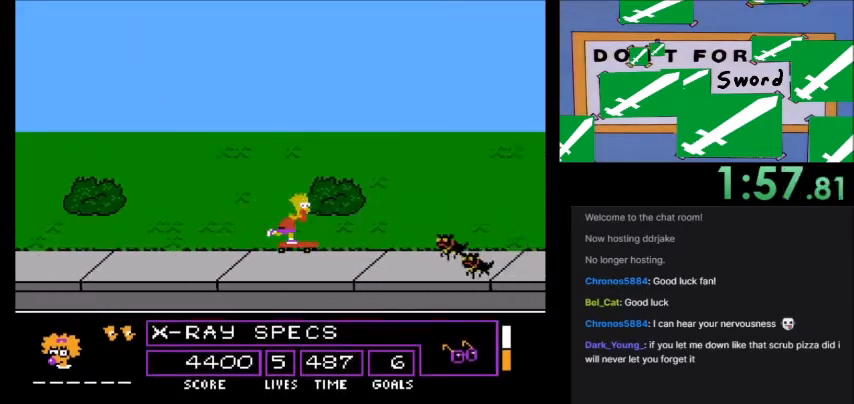
{"buttons": ["DPAD_RIGHT"], "events": [[100, "A", "down"], [267, "A", "up"]]}
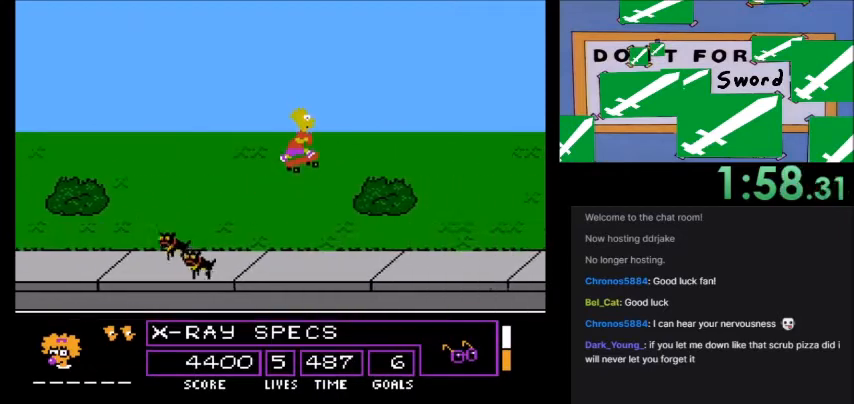
{"buttons": ["DPAD_RIGHT"], "events": []}
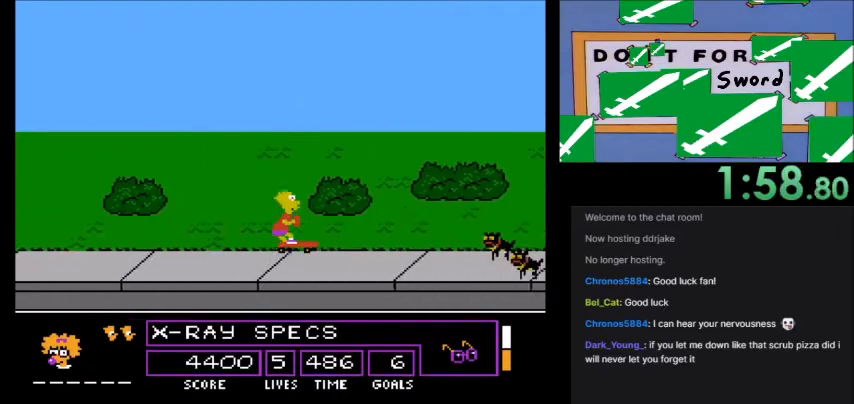
{"buttons": ["DPAD_RIGHT"], "events": []}
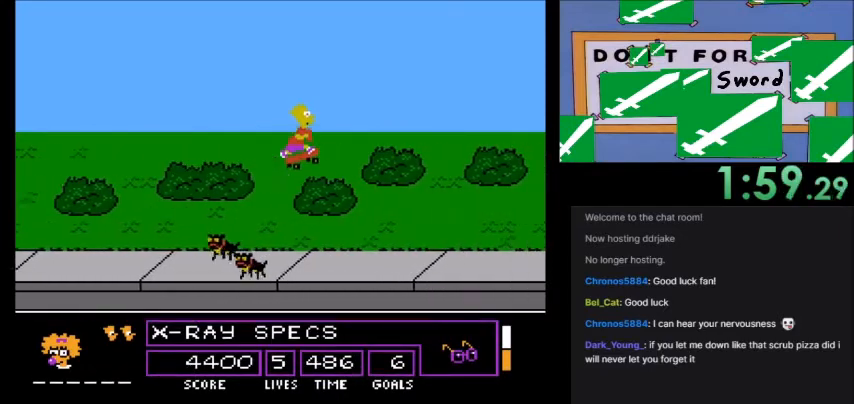
{"buttons": ["DPAD_RIGHT"], "events": []}
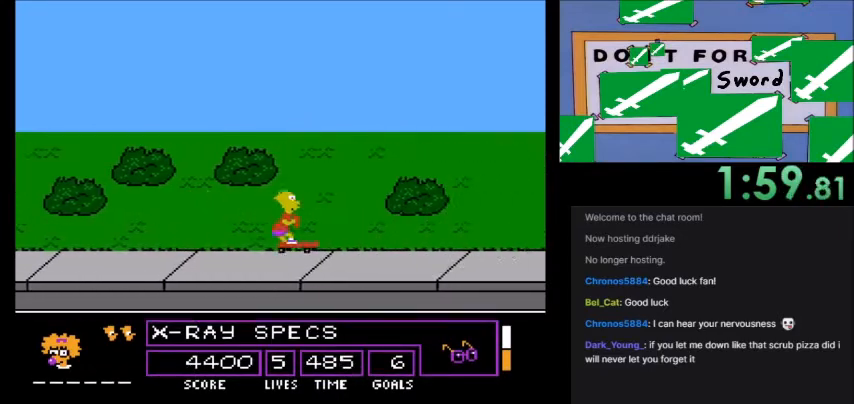
{"buttons": ["DPAD_RIGHT"]}
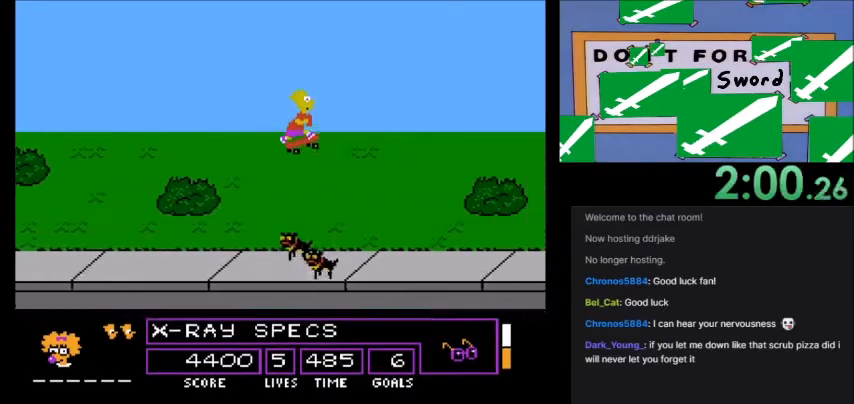
{"buttons": ["DPAD_RIGHT"], "events": []}
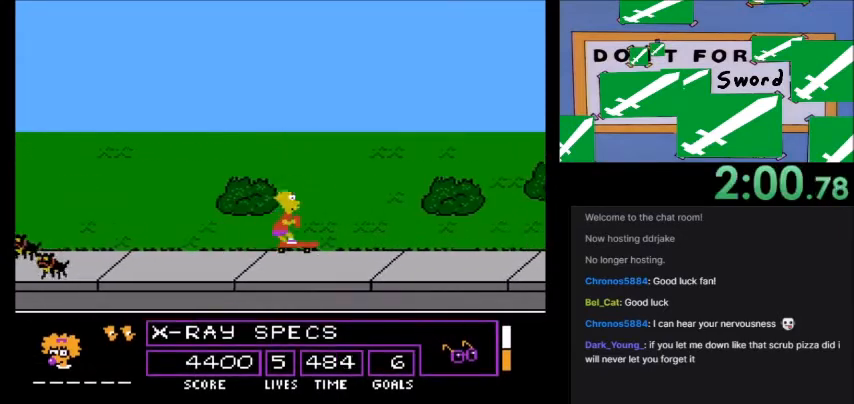
{"buttons": ["DPAD_RIGHT"], "events": []}
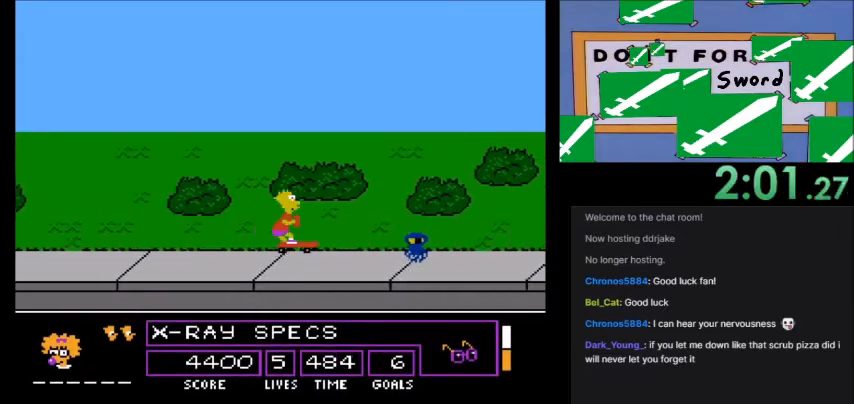
{"buttons": ["DPAD_RIGHT"], "events": [[101, "A", "down"], [267, "A", "up"]]}
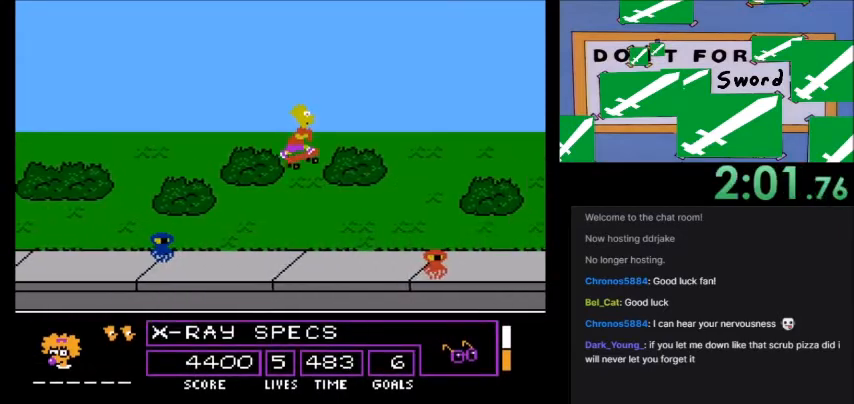
{"buttons": ["DPAD_RIGHT"], "events": []}
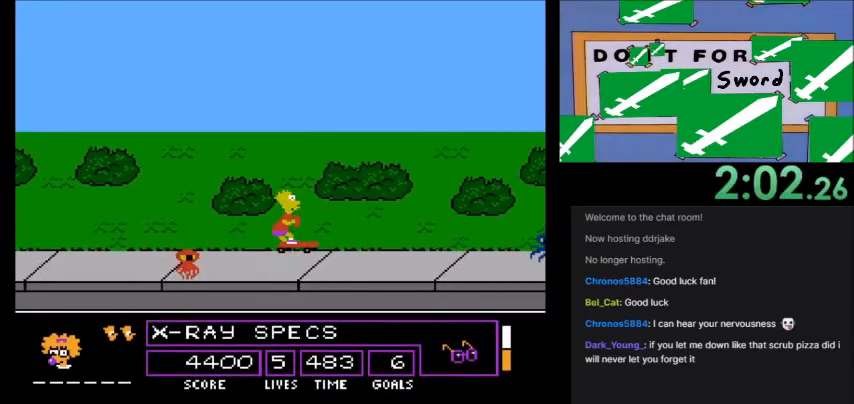
{"buttons": ["DPAD_RIGHT"], "events": [[267, "A", "down"], [434, "A", "up"]]}
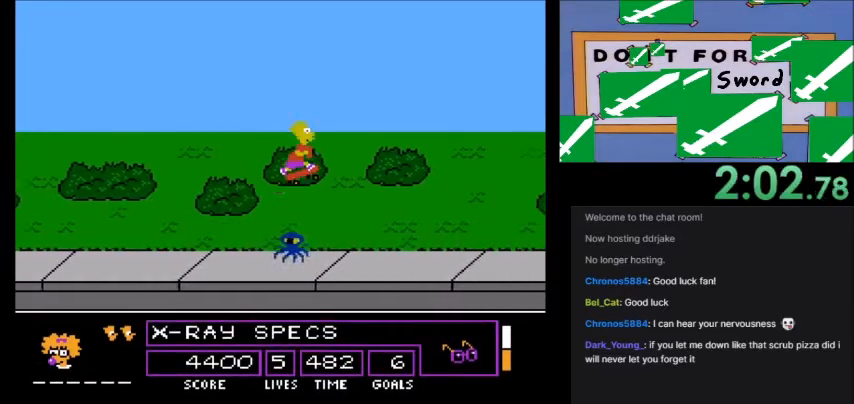
{"buttons": ["DPAD_RIGHT"], "events": []}
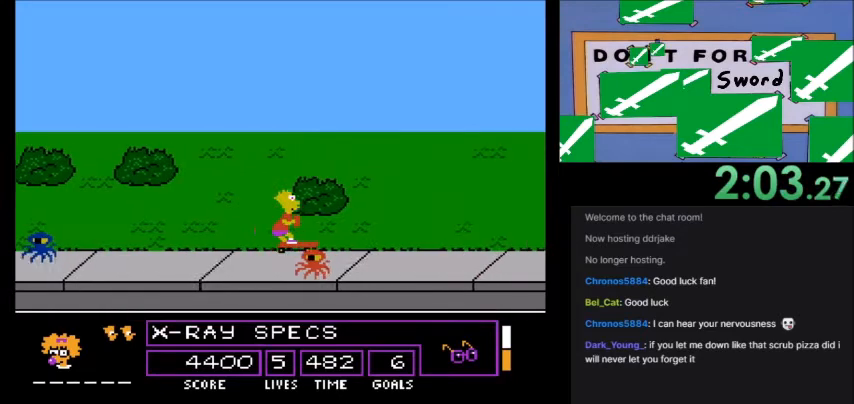
{"buttons": ["A", "DPAD_RIGHT"], "events": [[367, "A", "down"]]}
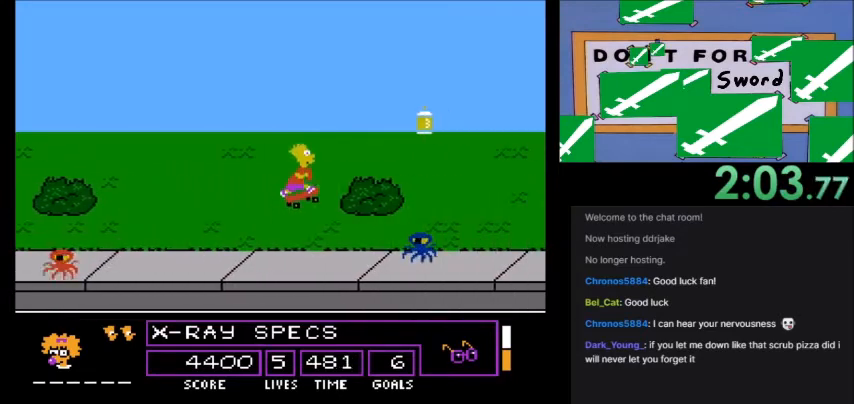
{"buttons": ["DPAD_RIGHT"], "events": [[400, "A", "up"]]}
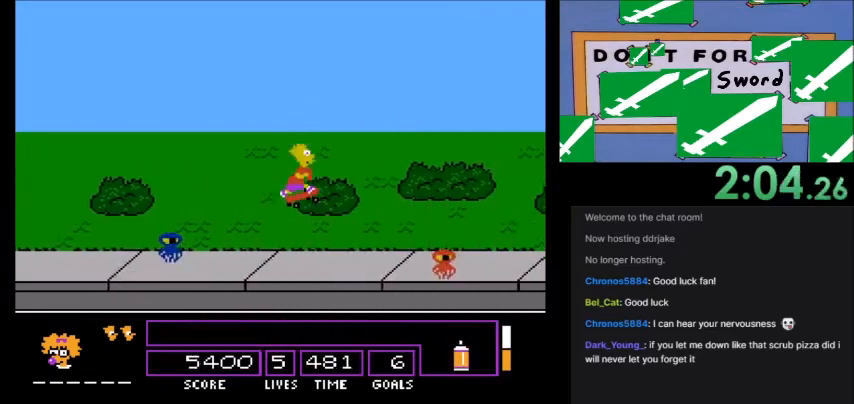
{"buttons": ["DPAD_RIGHT"], "events": []}
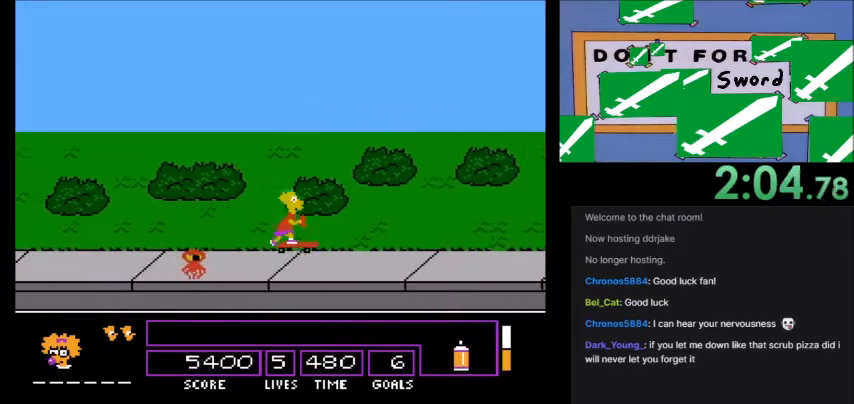
{"buttons": ["DPAD_RIGHT"], "events": [[233, "A", "down"], [500, "A", "up"]]}
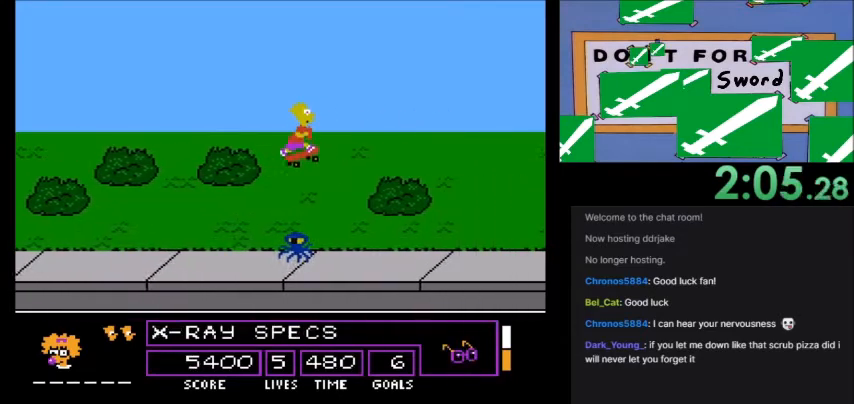
{"buttons": ["DPAD_RIGHT"], "events": []}
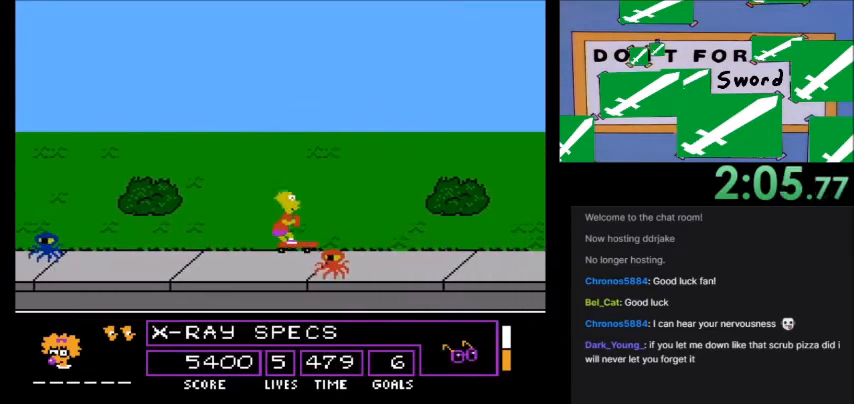
{"buttons": ["DPAD_RIGHT"], "events": []}
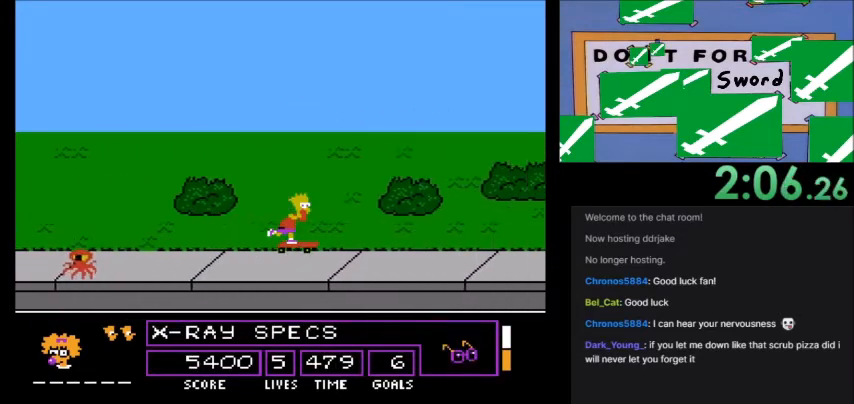
{"buttons": ["DPAD_RIGHT"], "events": []}
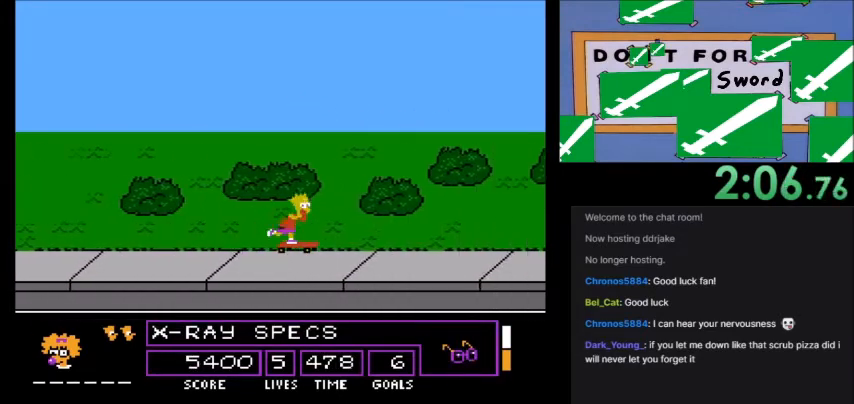
{"buttons": ["DPAD_RIGHT"], "events": []}
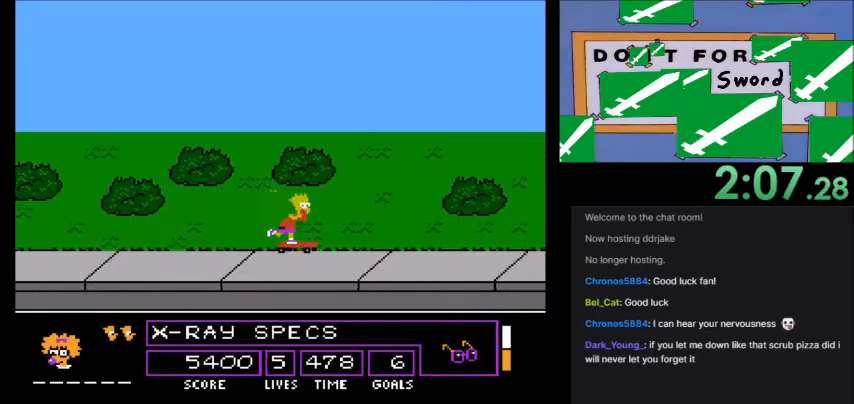
{"buttons": ["DPAD_RIGHT"], "events": []}
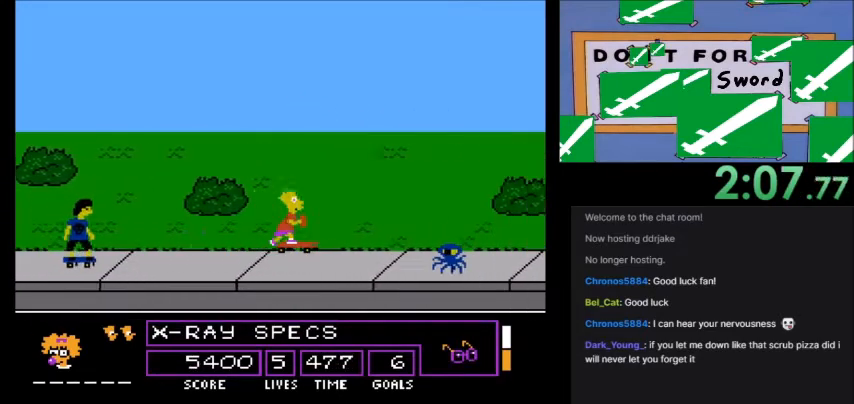
{"buttons": ["DPAD_RIGHT"], "events": []}